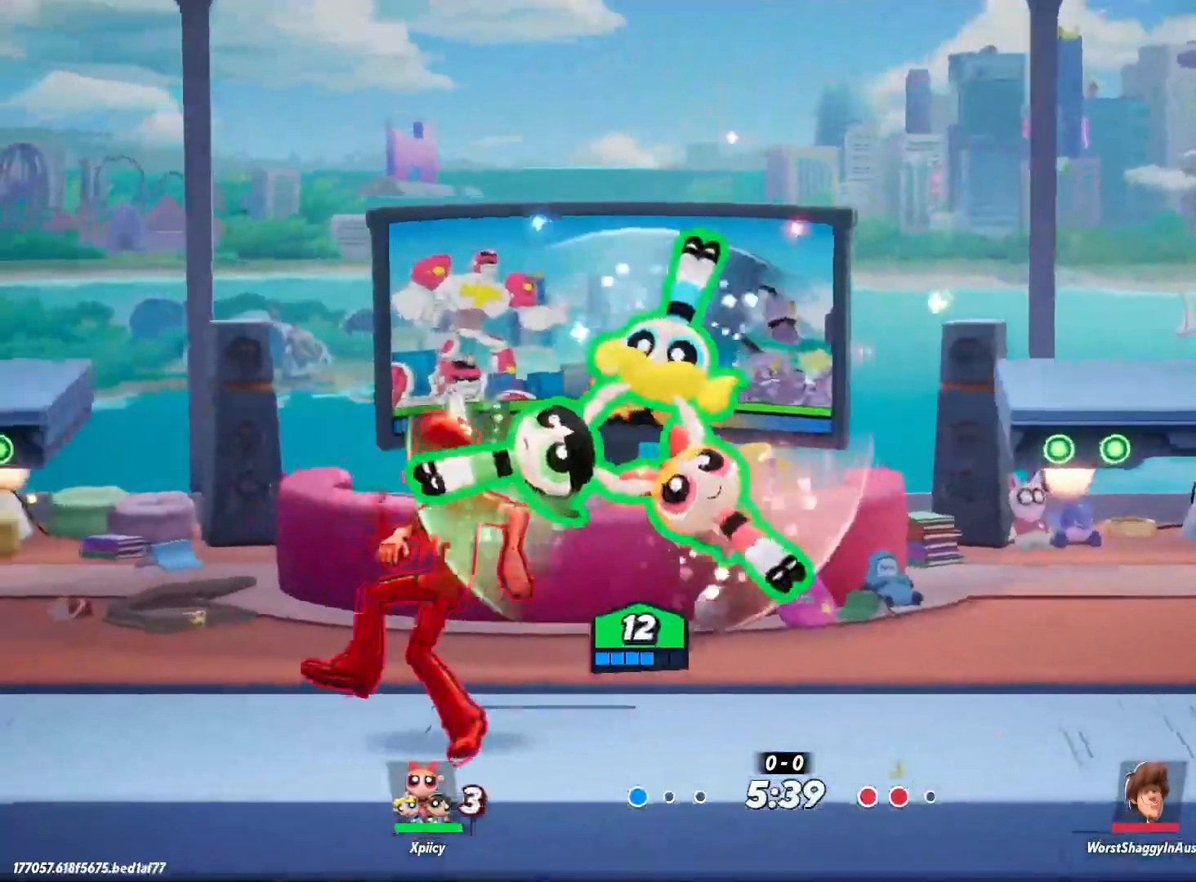
Gameplay with keyboard; each line is a JSON object with the keys held at the frame after it. "events" lists presses ("down") and releases ("up") of ".", "/", "0", "1", "2", "3", "4", "5", "6", "7", "8", "9", "a", "alt_l", "alt_r", "b", "backslash", "backspace", "c", "caps_lock", "comma", "ctrl_l", "ctrl_r", "d", "e", "equals", "f", "g", "h", "i", "j", "k", "l", "lbracket", "m", "minus", "n", "o", "p", "q", "quote", "r", "rbracket", "return", "s", "semicolon", "shift_l", "shift_r", "space", "super", "t", "tab", "tilde", "u", "v", "w", "x", "y" and "z" between this image and that frame as [ms after this image, input, new state], when the widget could be followed in between. No other keys are recorded. Mouse input is not recorded.
{"keys": ["a"], "events": [[67, "s", "up"], [300, "lbracket", "down"], [433, "lbracket", "up"]]}
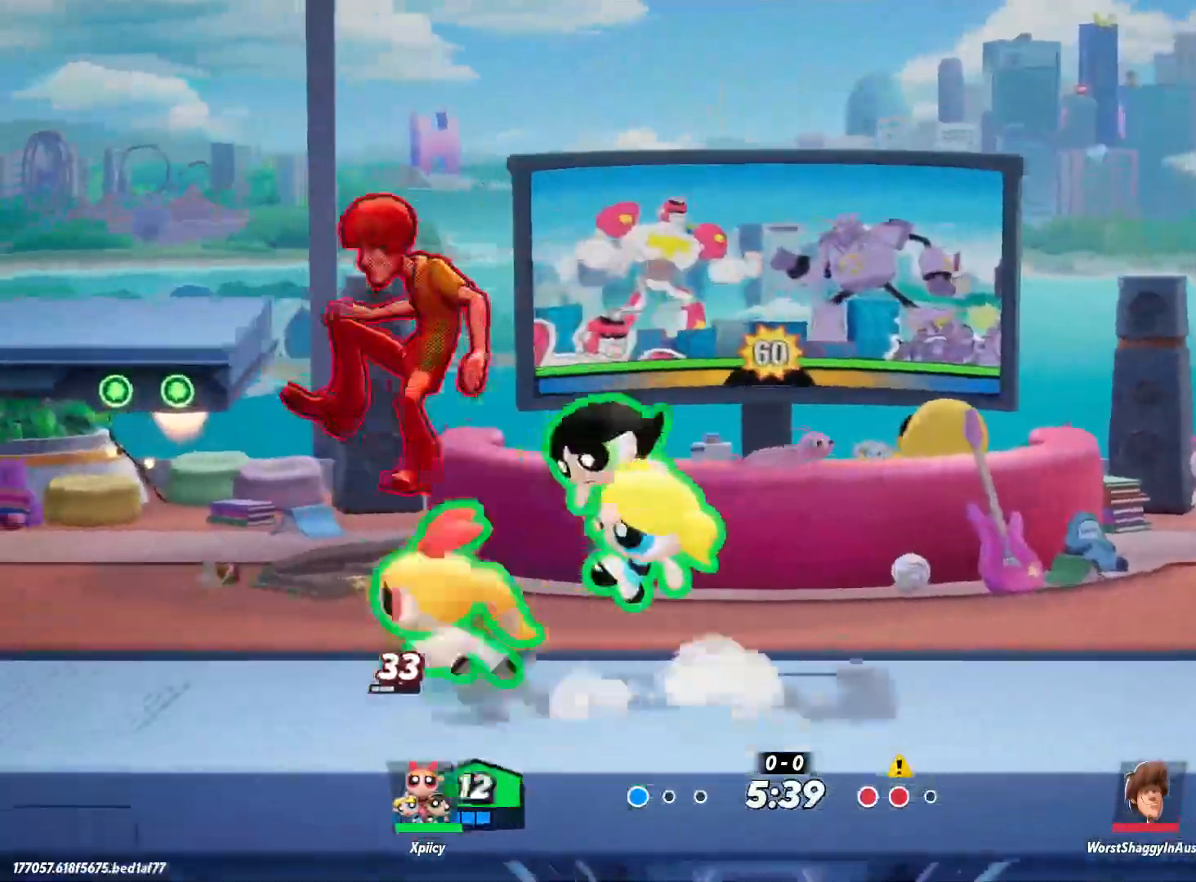
{"keys": ["a", "d"], "events": [[117, "lbracket", "down"], [217, "lbracket", "up"], [483, "d", "down"]]}
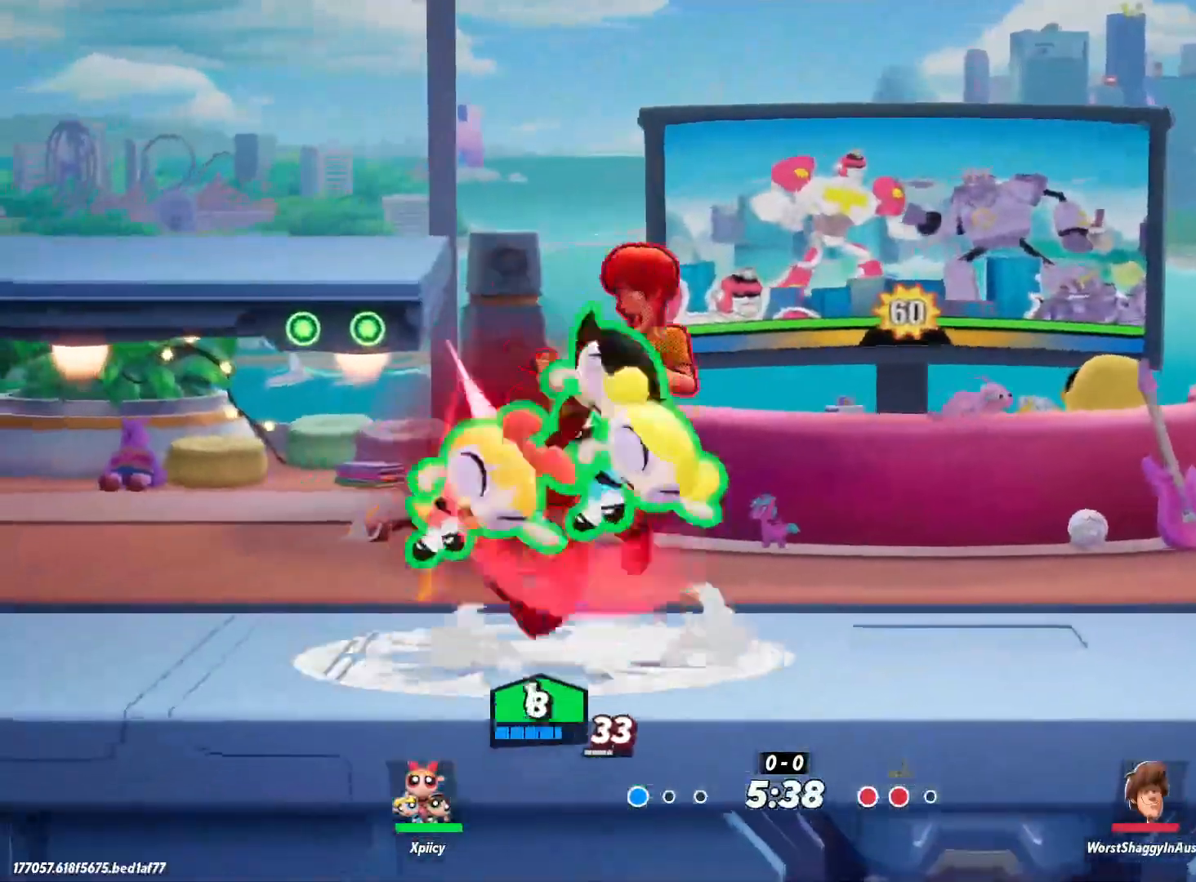
{"keys": ["d", "w"], "events": [[33, "a", "up"], [33, "w", "down"]]}
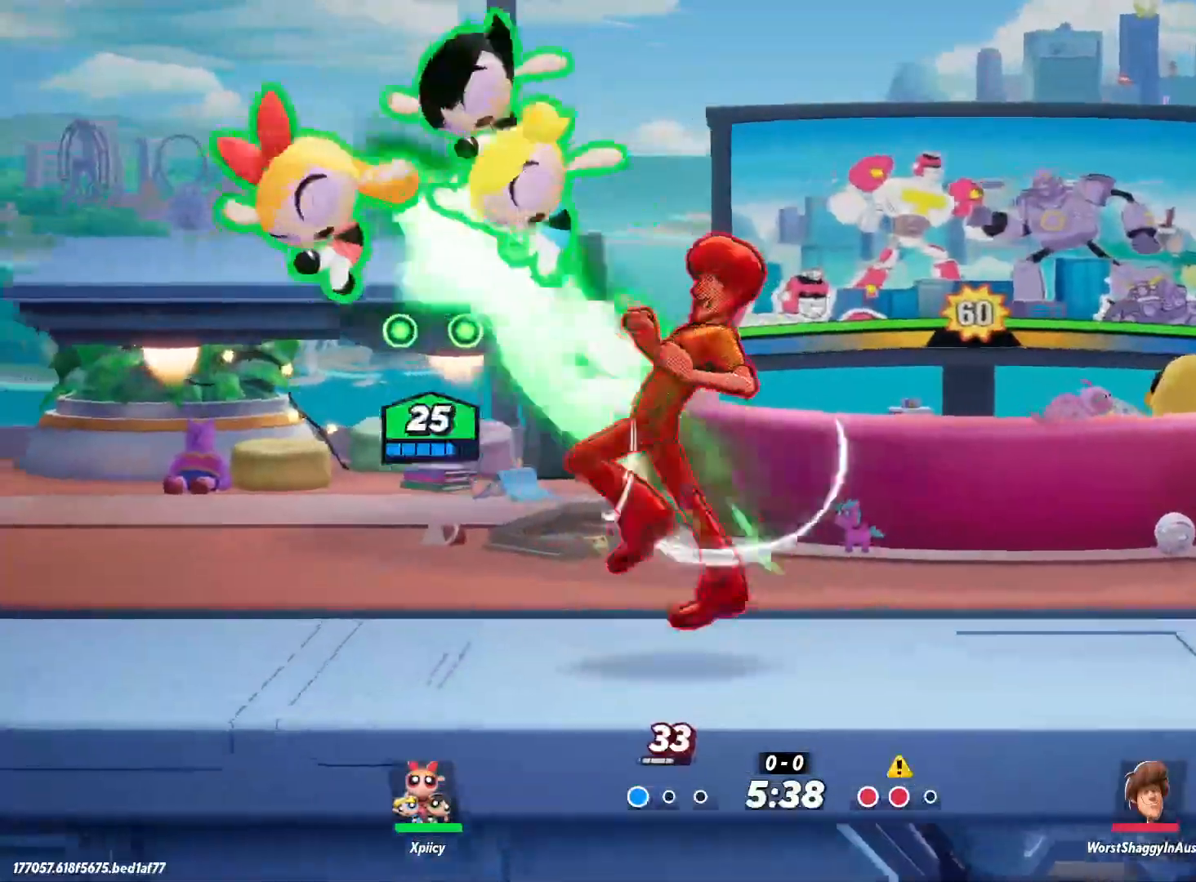
{"keys": ["d", "w"], "events": [[83, "backslash", "down"], [267, "backslash", "up"]]}
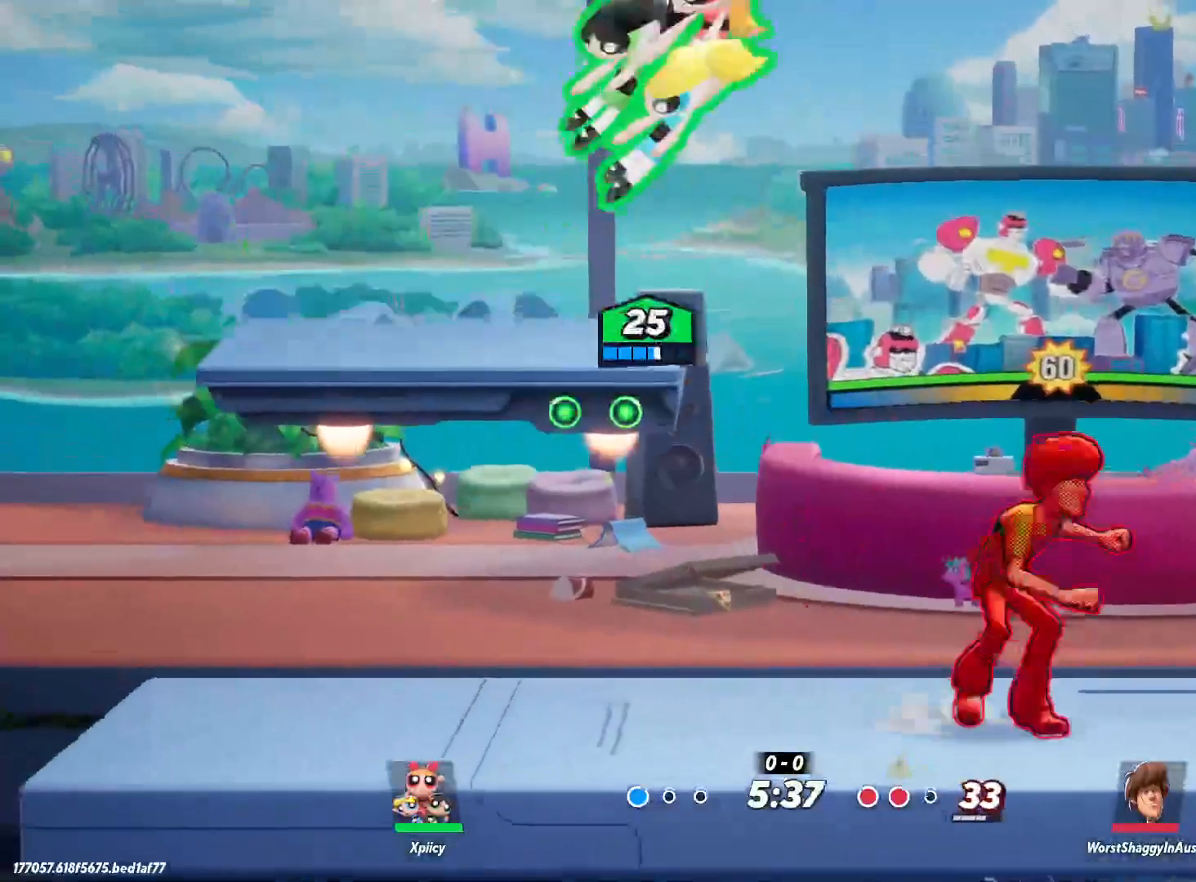
{"keys": ["d"], "events": [[50, "p", "down"], [150, "w", "up"], [183, "p", "up"]]}
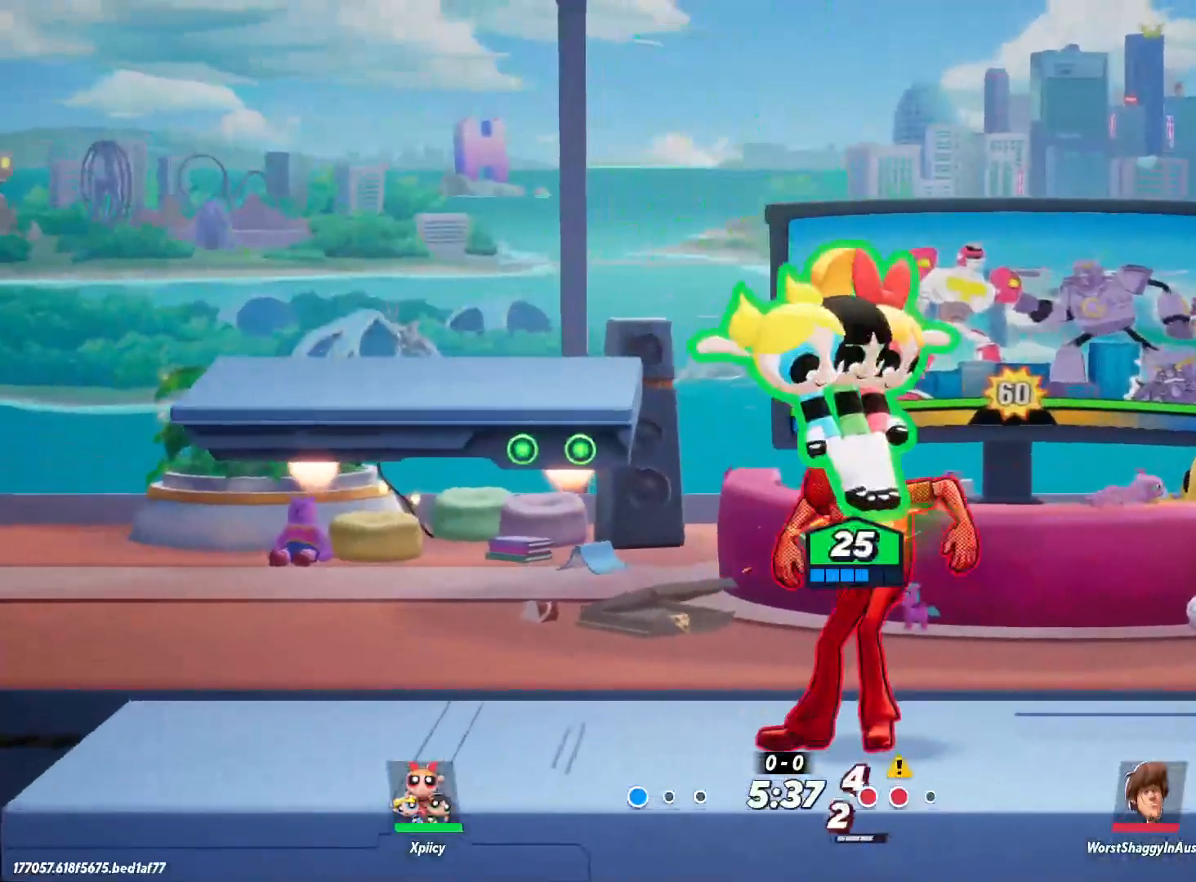
{"keys": ["s"], "events": [[50, "s", "down"], [100, "a", "down"], [100, "d", "up"], [300, "semicolon", "down"], [433, "a", "up"], [433, "semicolon", "up"]]}
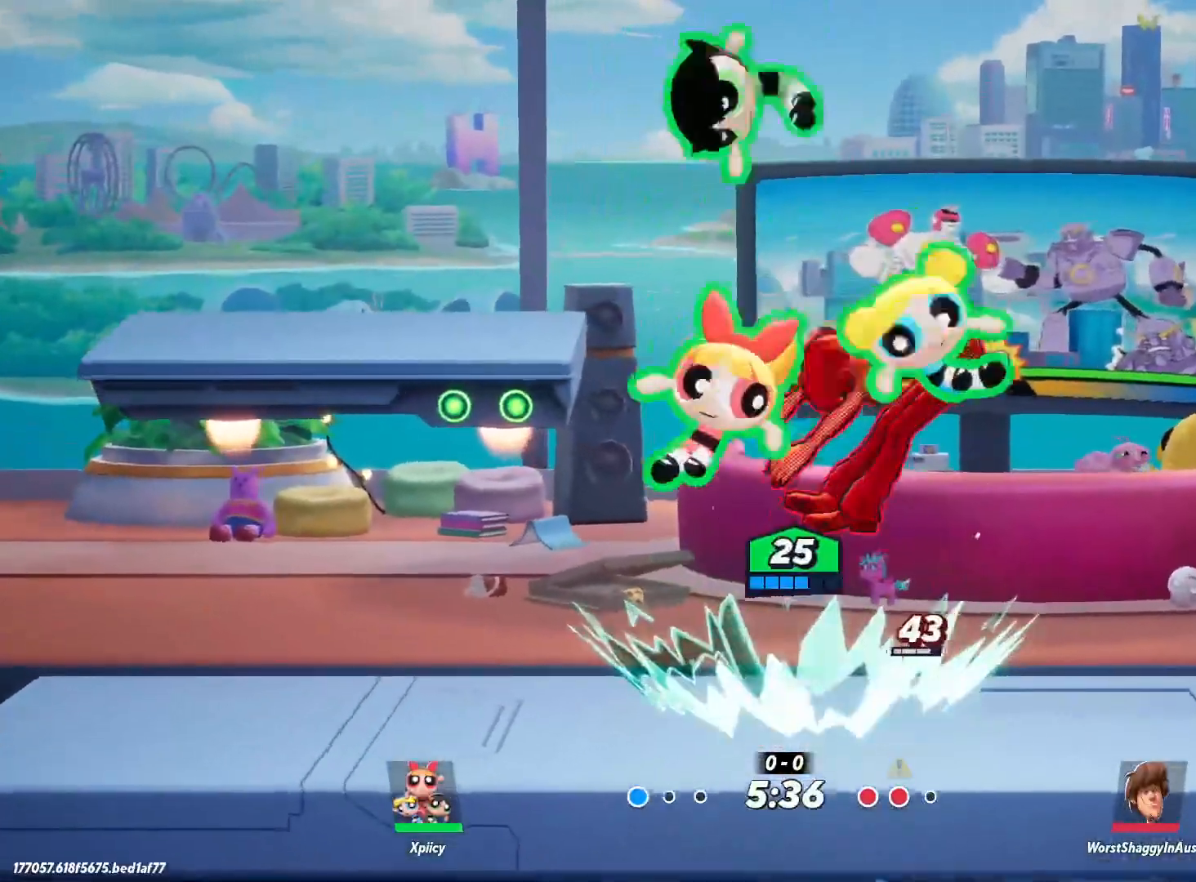
{"keys": ["d", "s"], "events": [[17, "d", "down"]]}
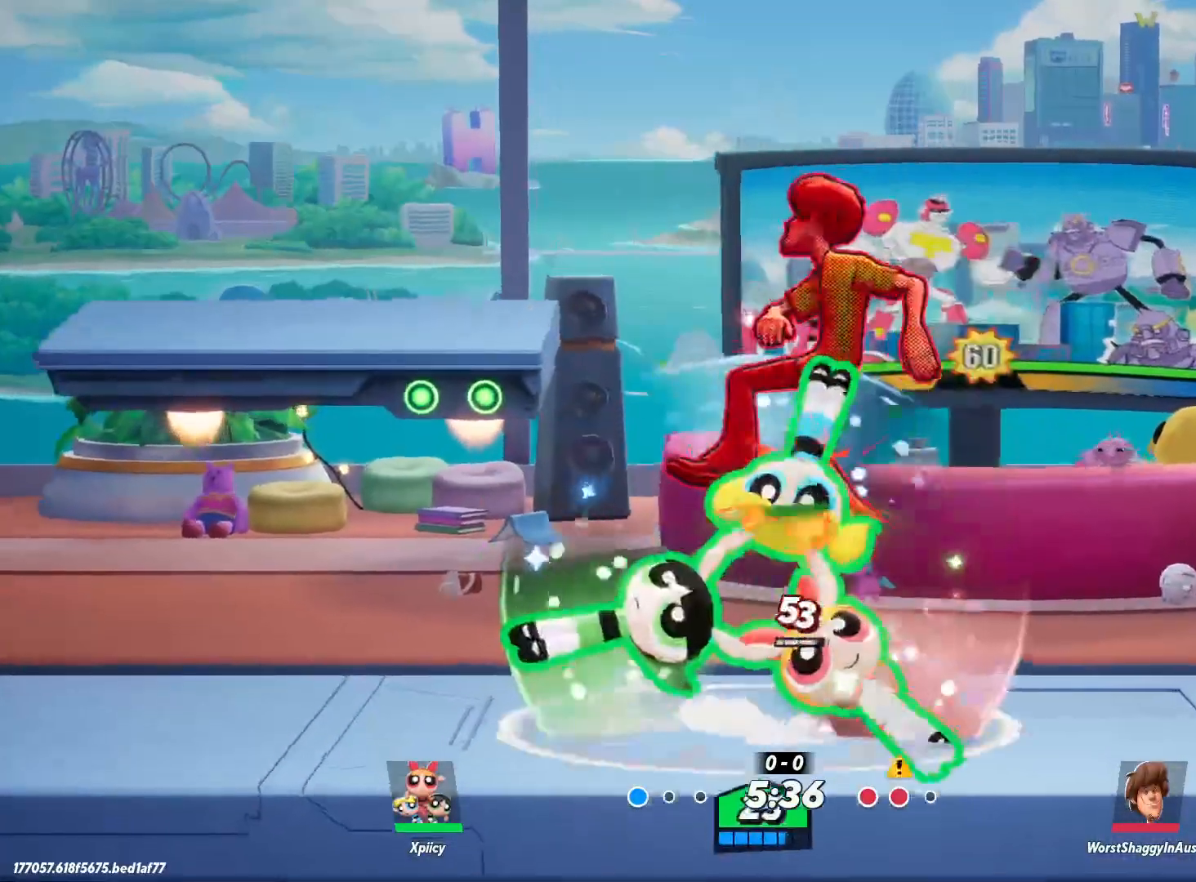
{"keys": ["d"], "events": [[33, "s", "up"]]}
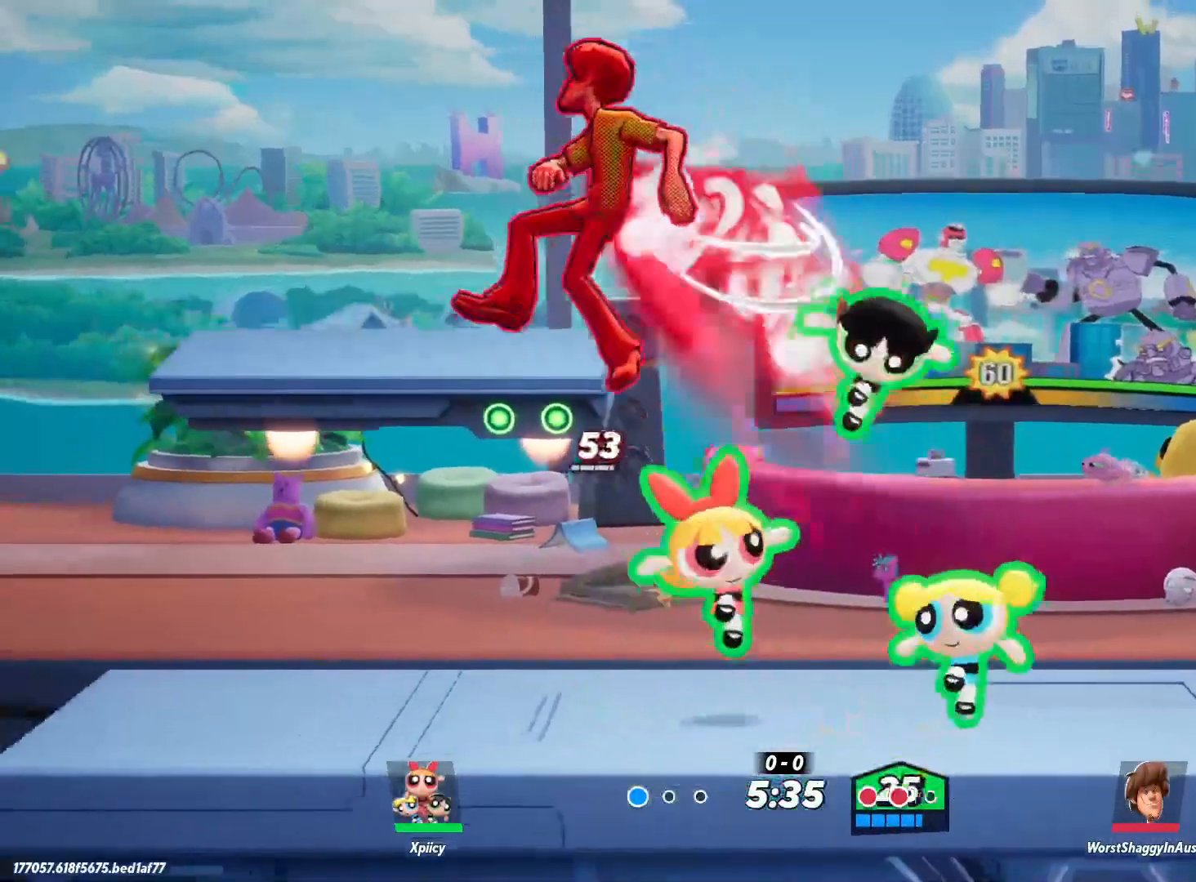
{"keys": ["a"], "events": [[233, "a", "down"], [267, "backspace", "down"], [267, "d", "up"], [367, "backspace", "up"]]}
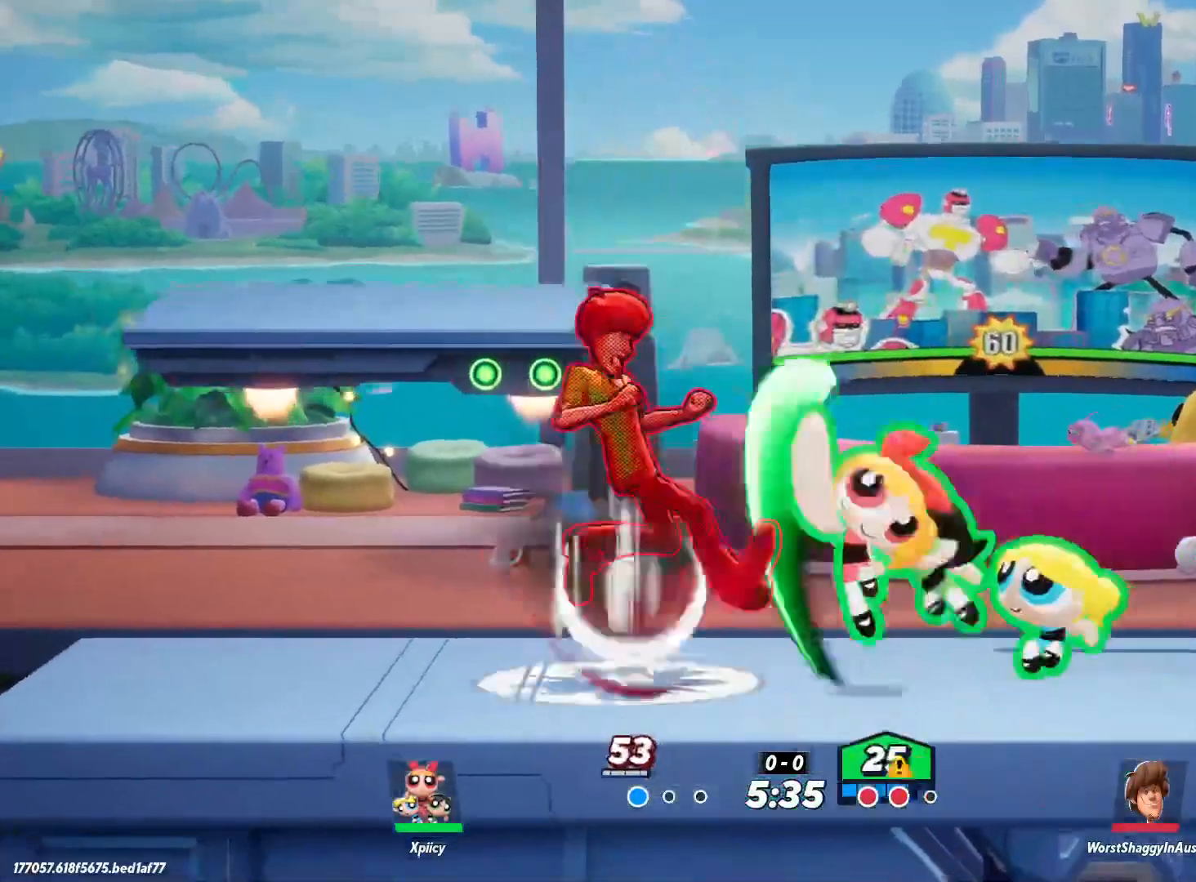
{"keys": ["d"], "events": [[367, "a", "up"], [417, "d", "down"]]}
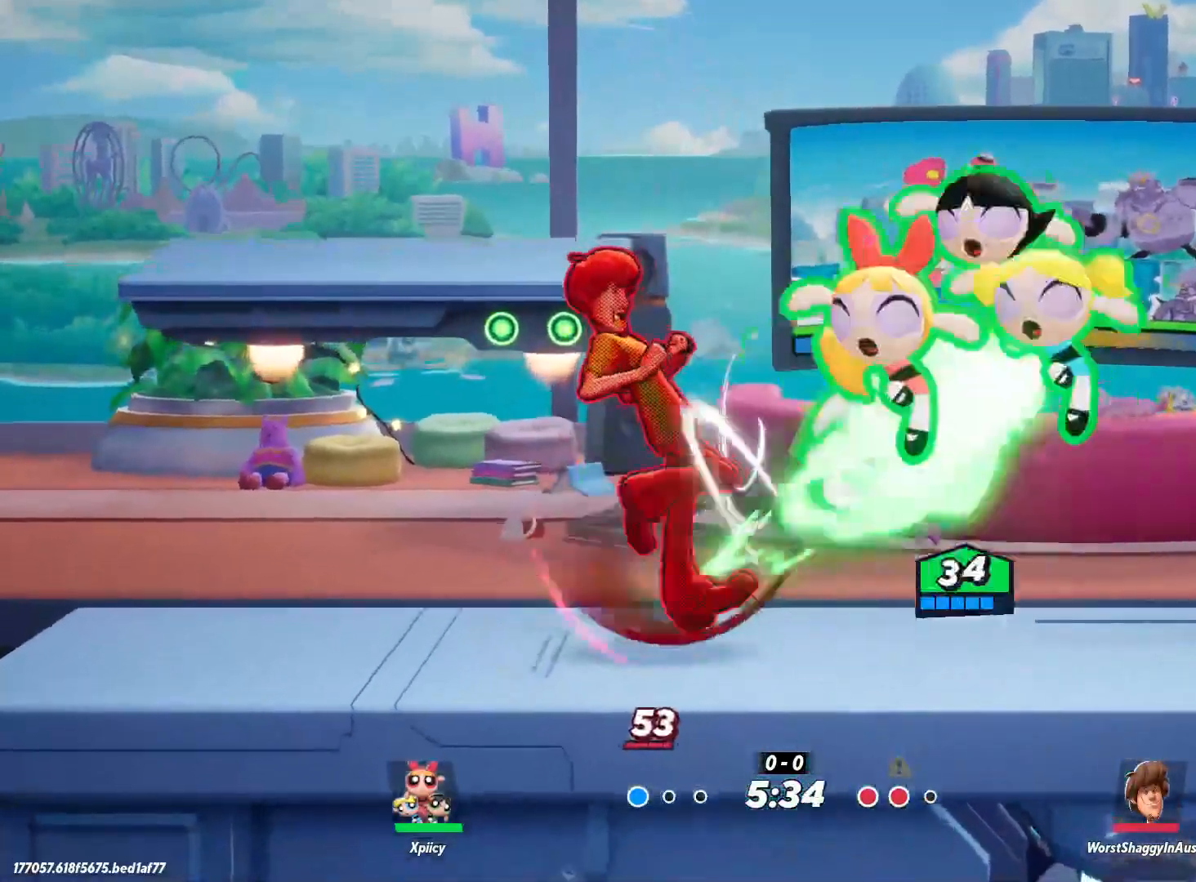
{"keys": ["a", "w"], "events": [[150, "w", "down"], [250, "backslash", "down"], [300, "backslash", "up"], [433, "d", "up"], [483, "a", "down"]]}
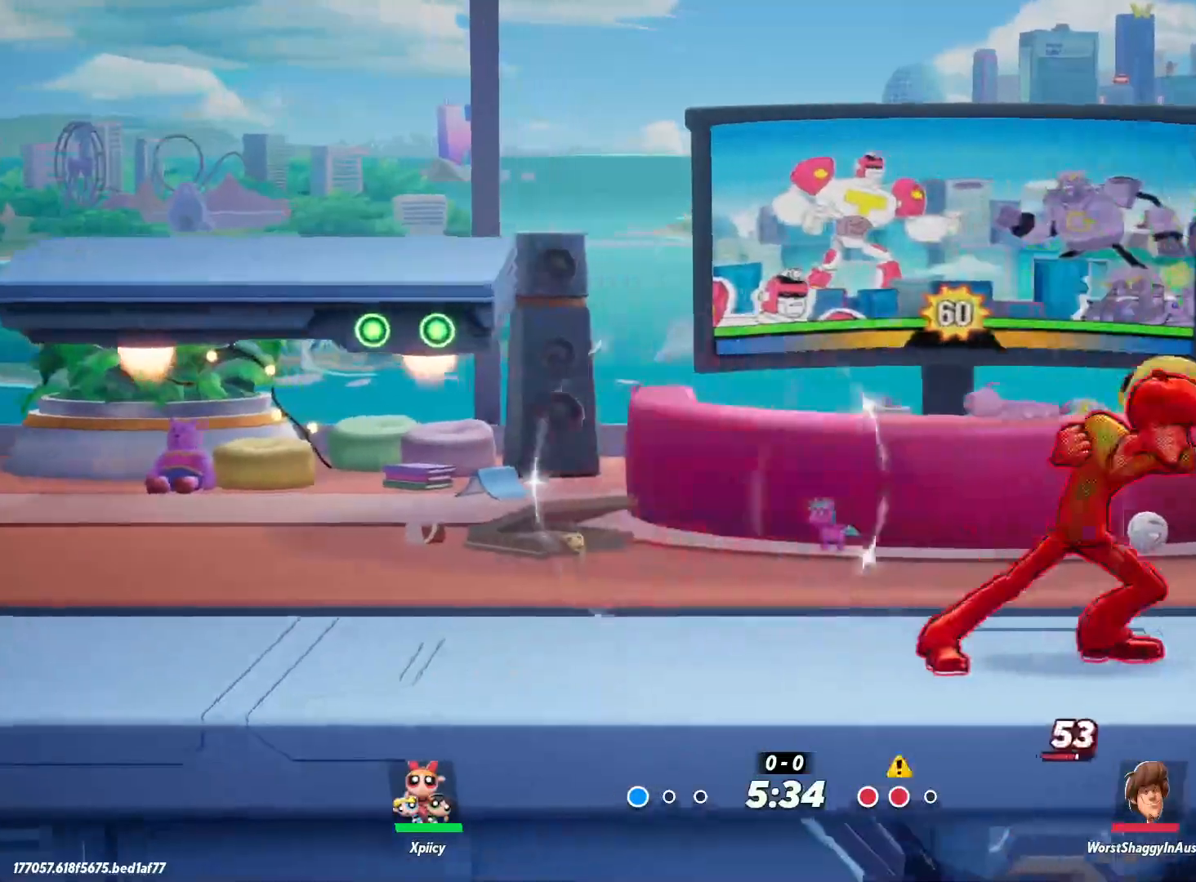
{"keys": ["a"], "events": [[67, "p", "down"], [67, "w", "up"], [167, "p", "up"], [250, "s", "down"], [433, "s", "up"]]}
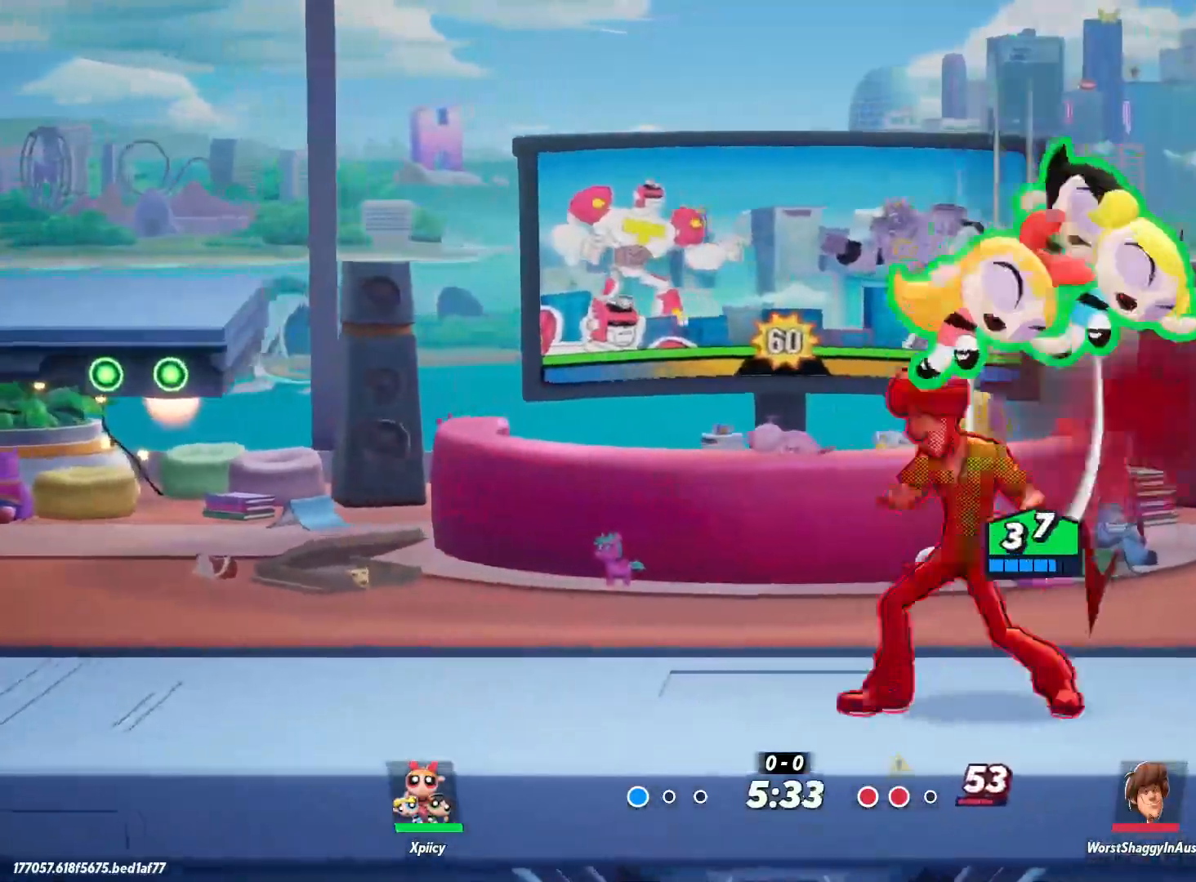
{"keys": ["a"], "events": [[83, "a", "up"], [217, "a", "down"], [300, "backslash", "down"], [400, "backslash", "up"]]}
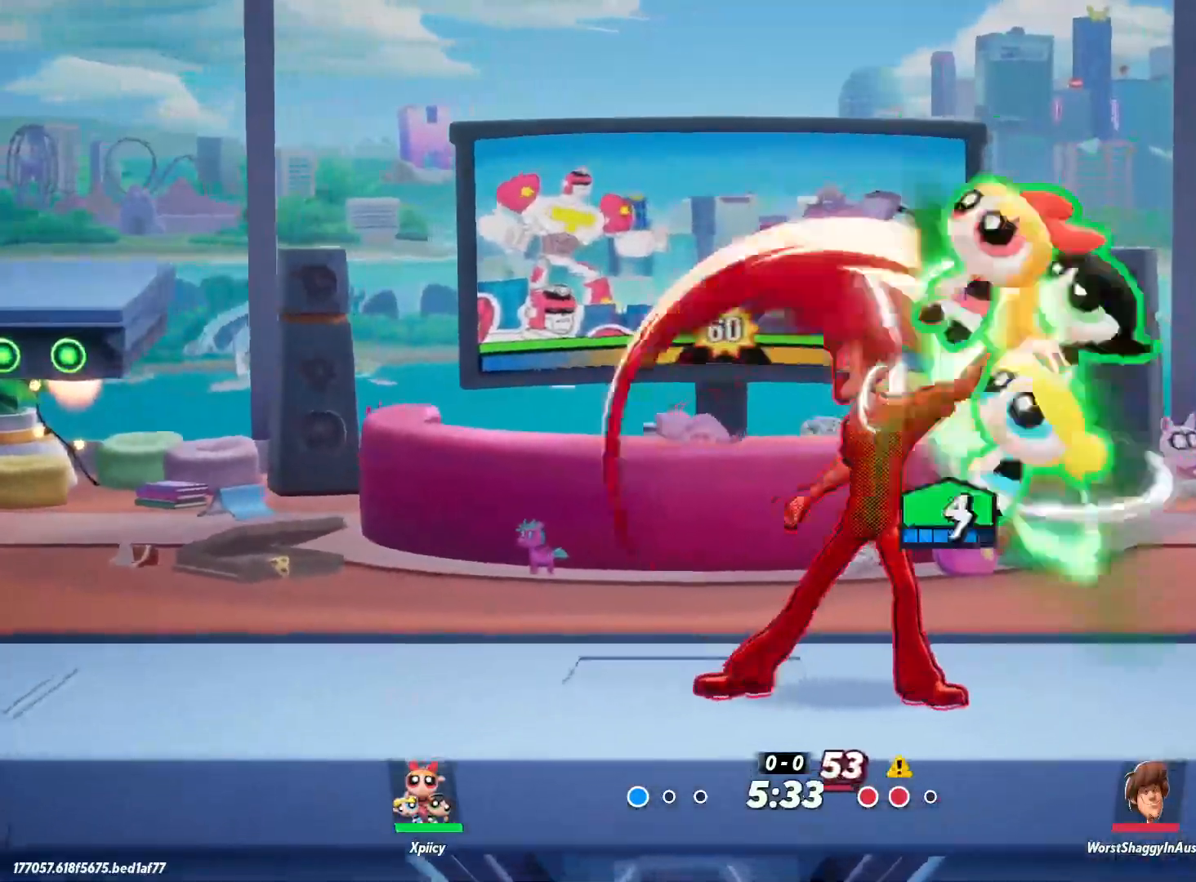
{"keys": ["d"], "events": [[267, "s", "down"], [317, "a", "up"], [317, "d", "down"], [367, "backslash", "down"], [367, "s", "up"], [450, "backslash", "up"]]}
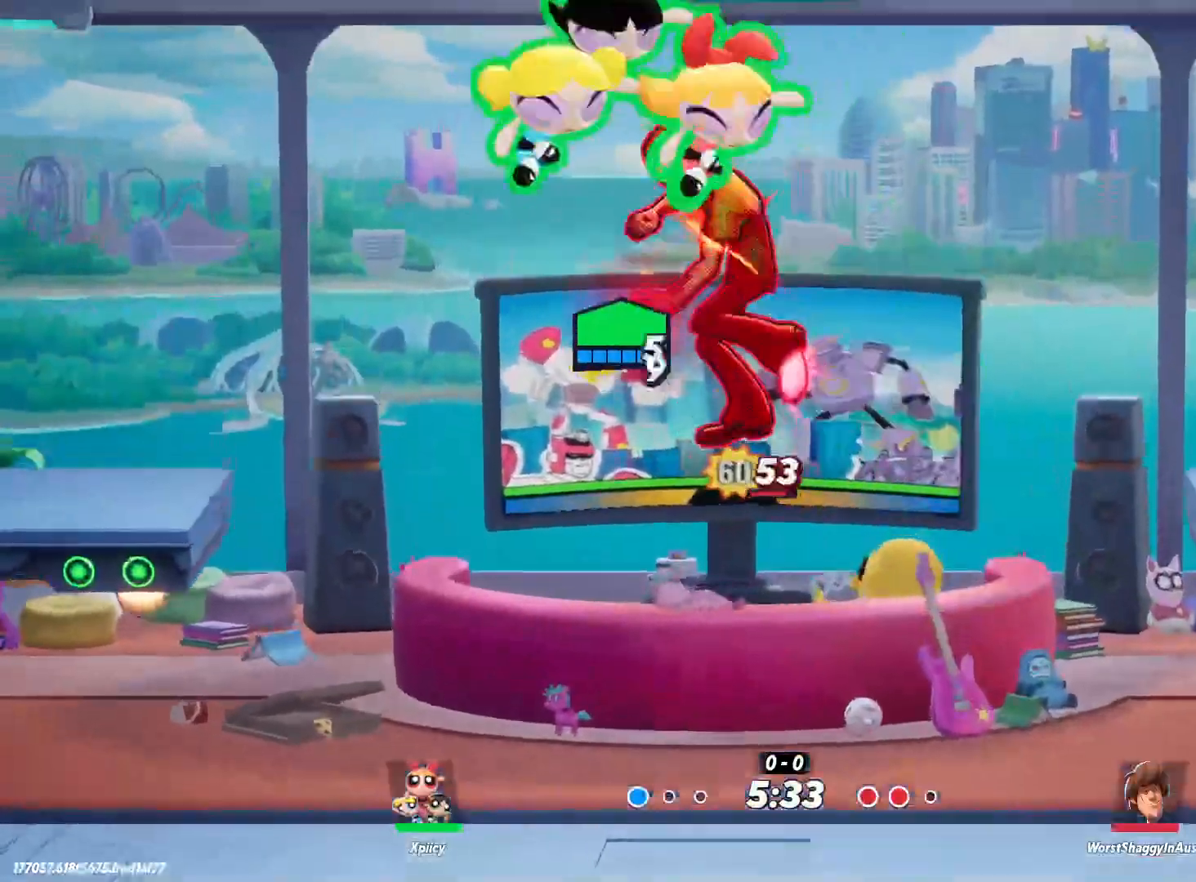
{"keys": ["d", "s"], "events": [[183, "s", "down"]]}
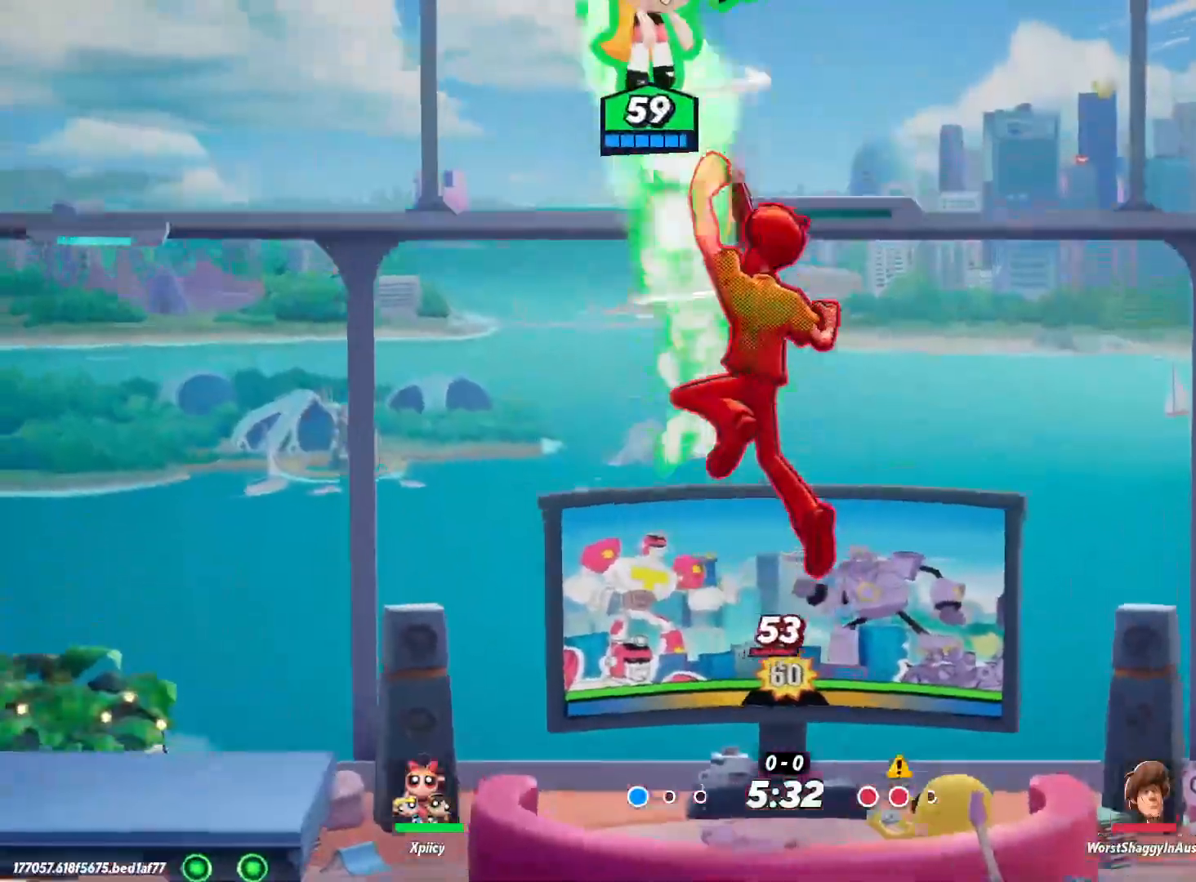
{"keys": ["d", "s"], "events": [[150, "backslash", "down"], [333, "backslash", "up"]]}
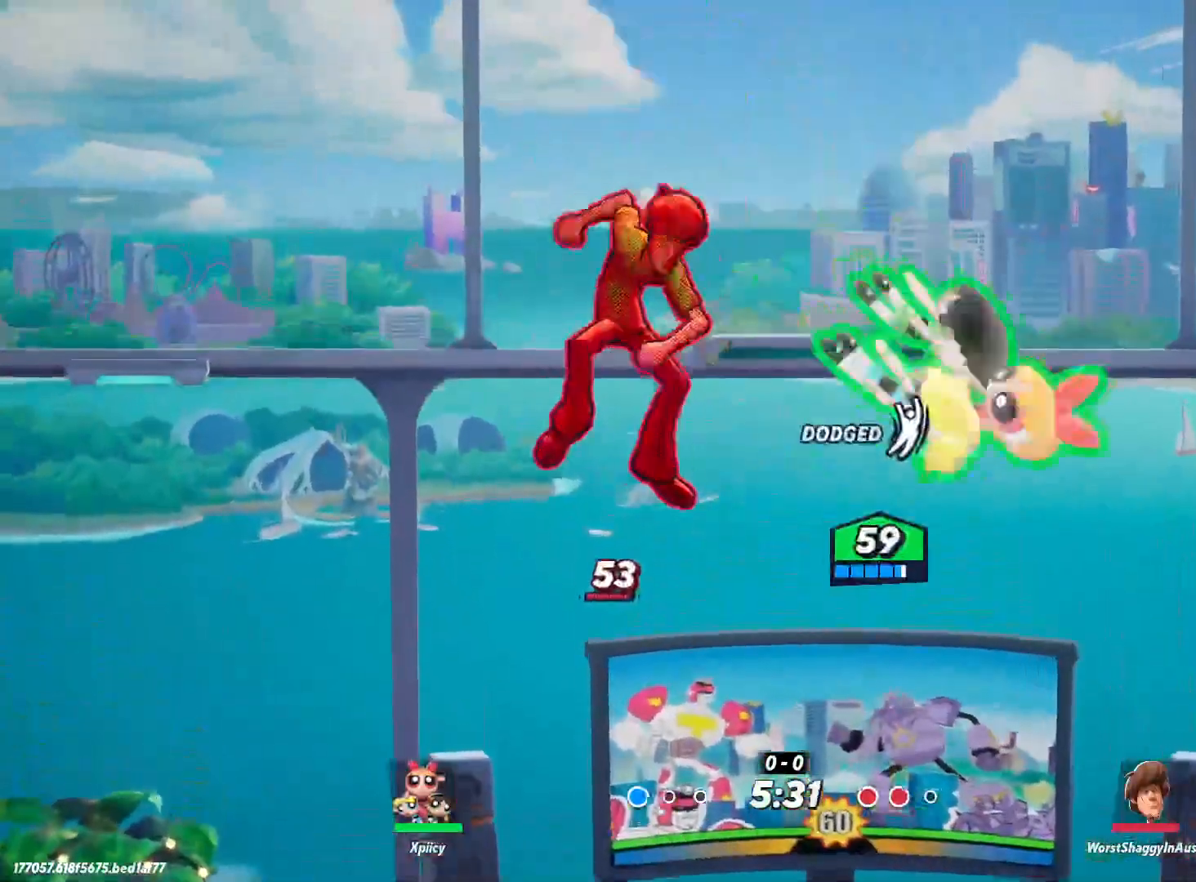
{"keys": ["a", "s"], "events": [[17, "a", "down"], [17, "d", "up"], [383, "semicolon", "down"], [483, "semicolon", "up"]]}
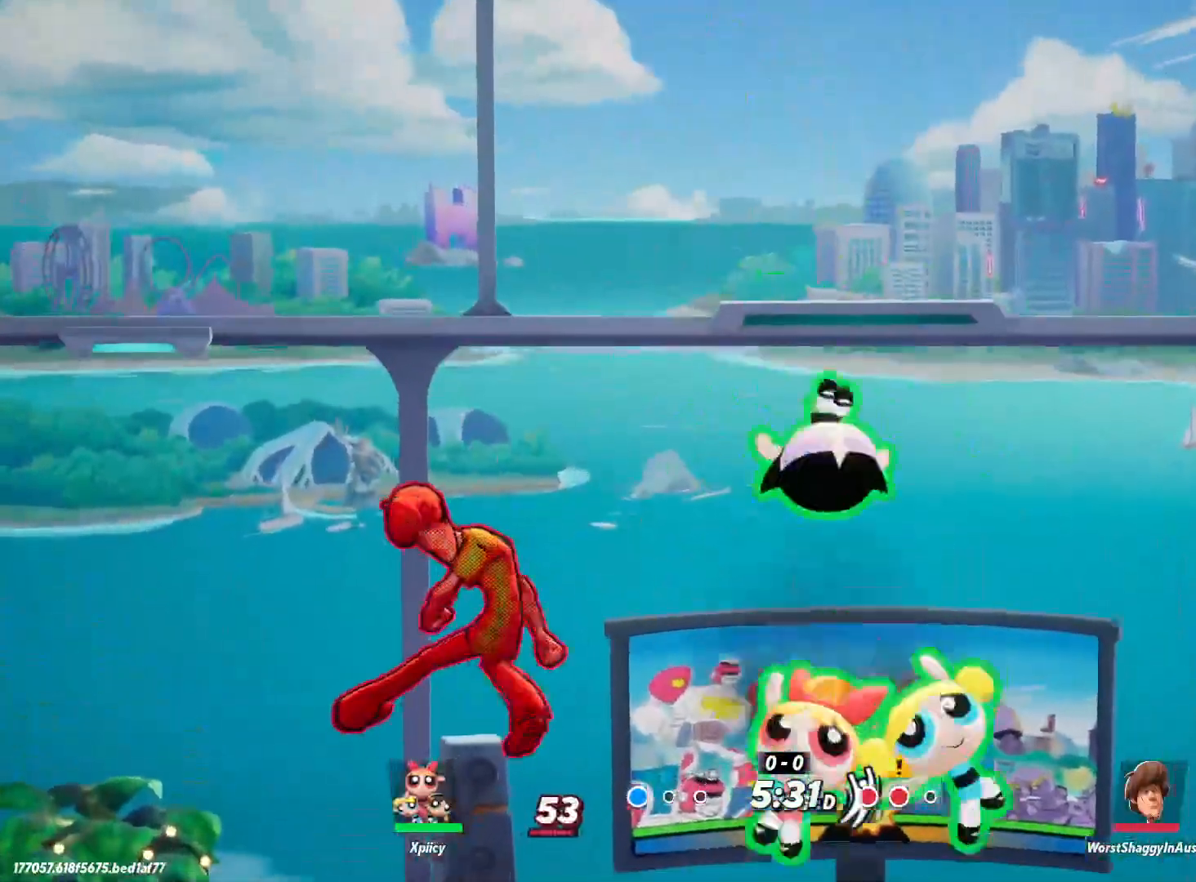
{"keys": ["d"], "events": [[117, "s", "up"], [400, "a", "up"], [400, "d", "down"]]}
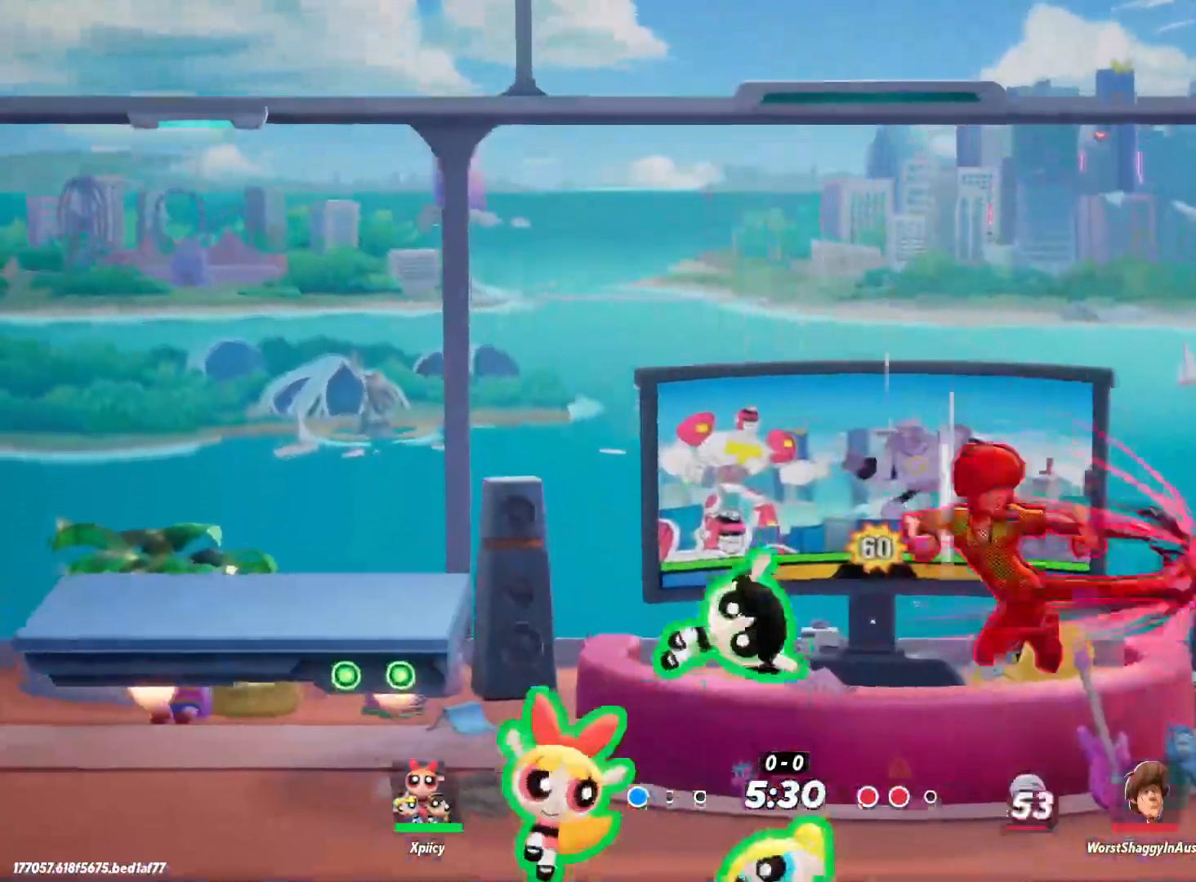
{"keys": ["d", "lbracket"], "events": [[183, "lbracket", "down"], [317, "lbracket", "up"], [450, "lbracket", "down"]]}
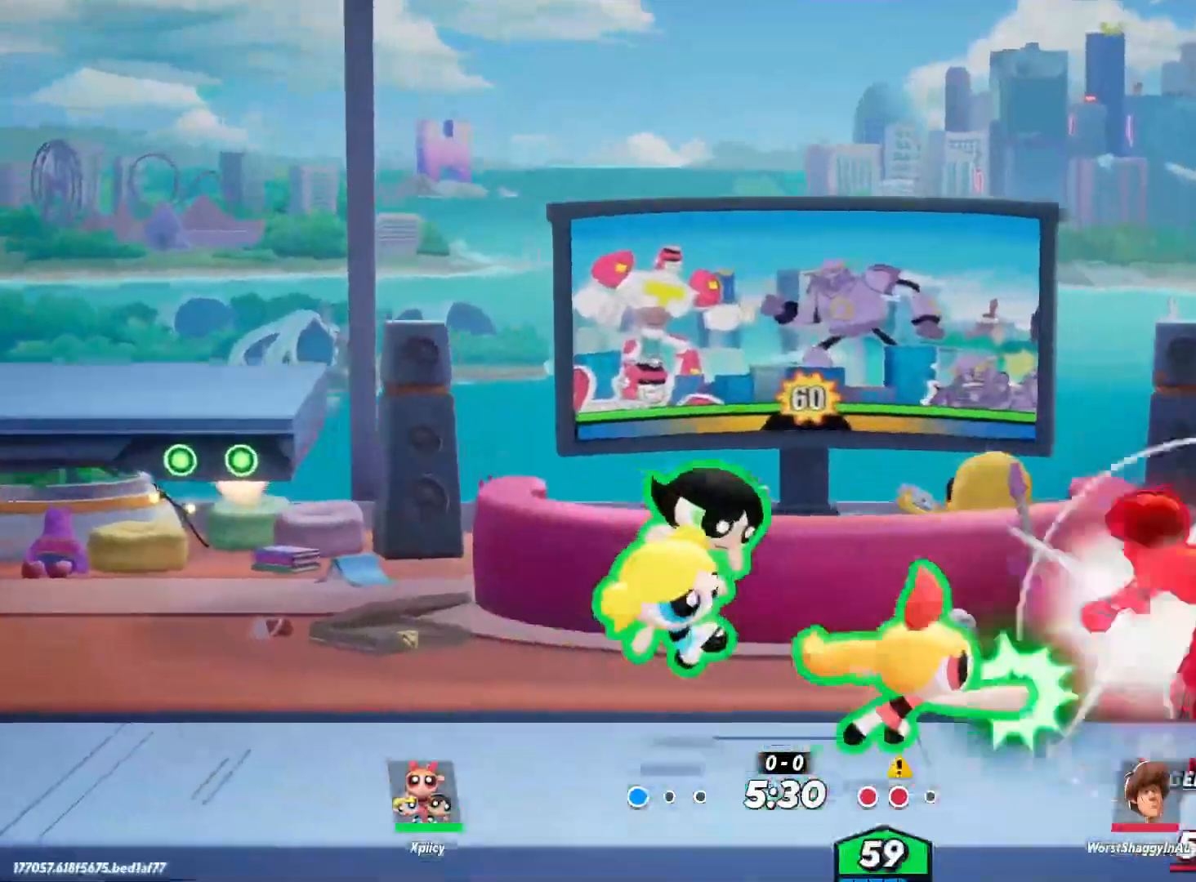
{"keys": ["d"], "events": [[50, "lbracket", "up"]]}
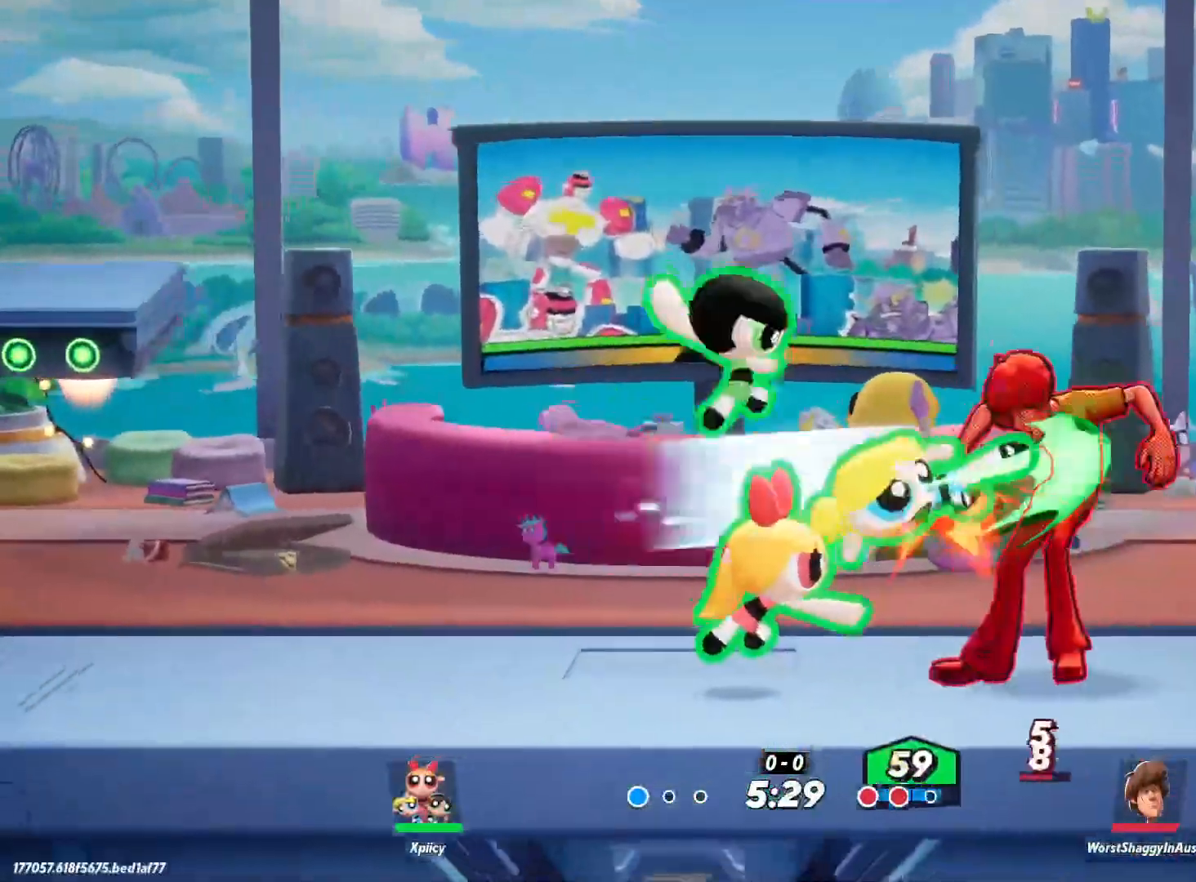
{"keys": ["d"], "events": []}